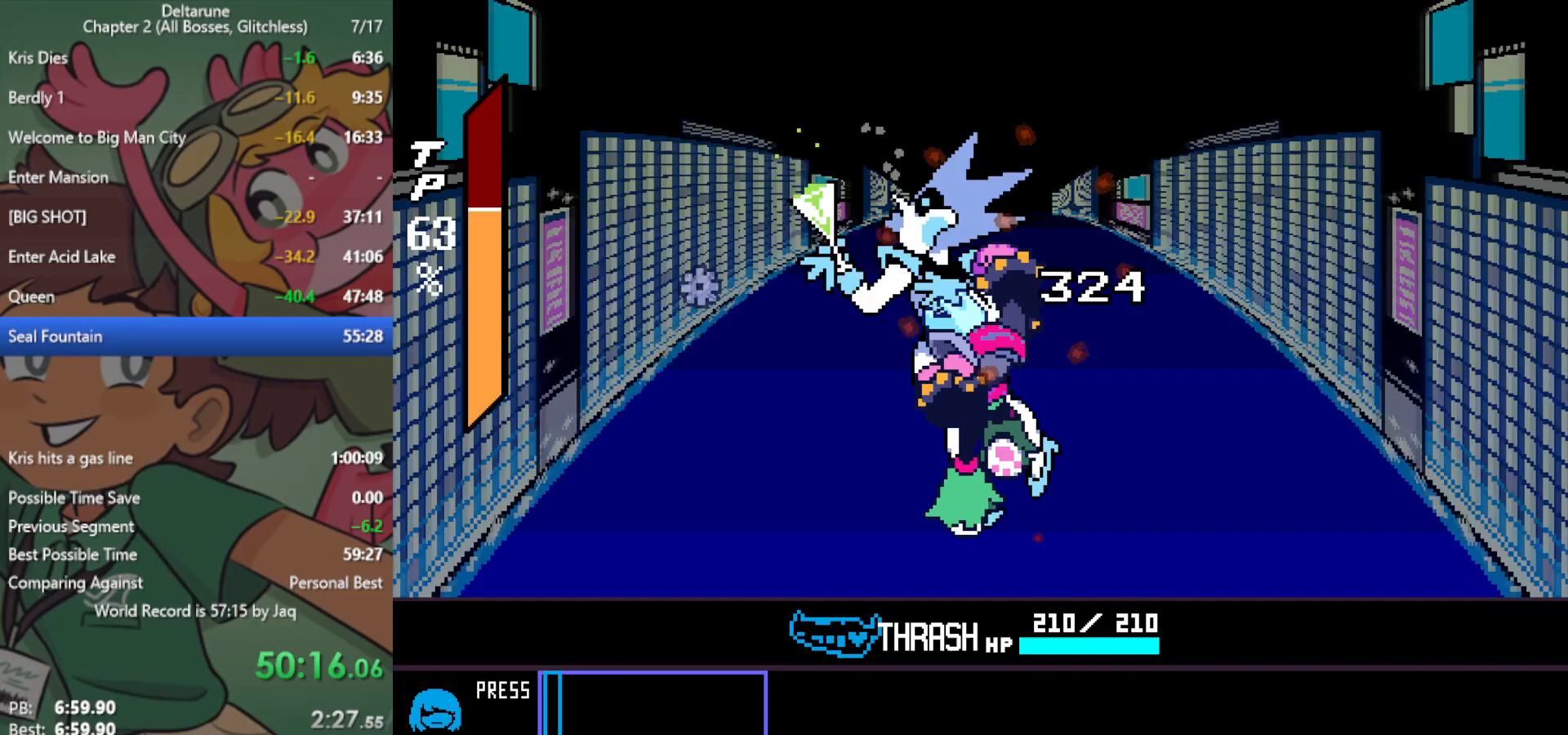
Gameplay with keyboard; each line is a JSON object with the keys held at the frame after it. "events" lists presses ("down") and releases ("up") of "c", "ctrl", "down", "left", "return", "right", "shift", "up", "x" and "z" between this image and that frame as [ms after this image, input, new state], when the widget could be followed in between. No other keys are recorded. Mouse input is not recorded.
{"keys": ["return", "x"], "events": [[50, "return", "down"], [50, "z", "down"], [100, "return", "up"], [100, "z", "up"], [183, "return", "down"], [183, "z", "down"], [233, "return", "up"], [233, "z", "up"], [283, "z", "down"], [333, "return", "down"], [333, "z", "up"], [367, "return", "up"], [417, "z", "down"], [467, "return", "down"], [467, "z", "up"]]}
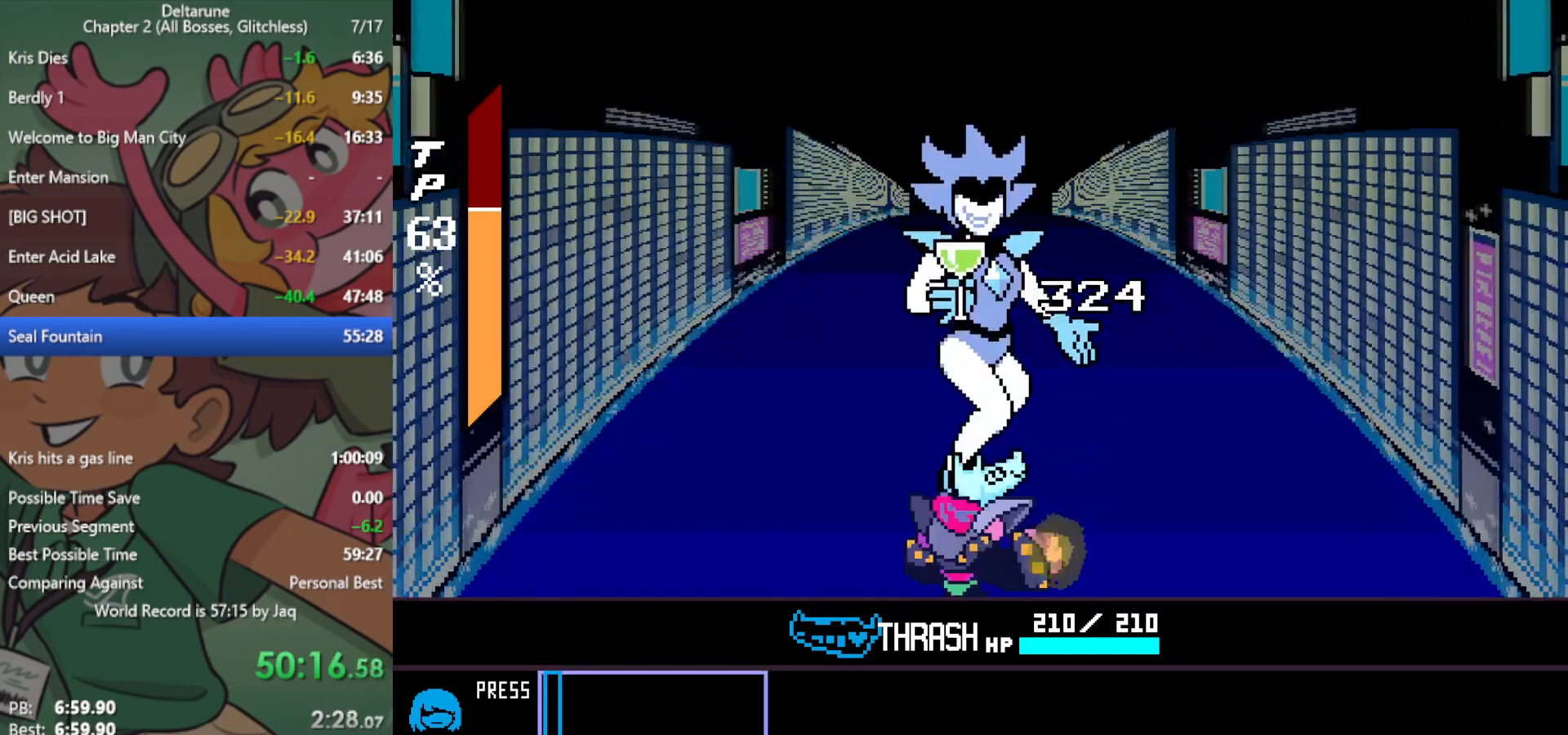
{"keys": ["x", "z"], "events": [[50, "return", "up"], [50, "z", "down"], [100, "z", "up"], [150, "return", "down"], [200, "return", "up"], [200, "z", "down"], [250, "z", "up"], [283, "return", "down"], [333, "return", "up"], [333, "z", "down"], [383, "z", "up"], [433, "return", "down"], [467, "return", "up"], [467, "z", "down"]]}
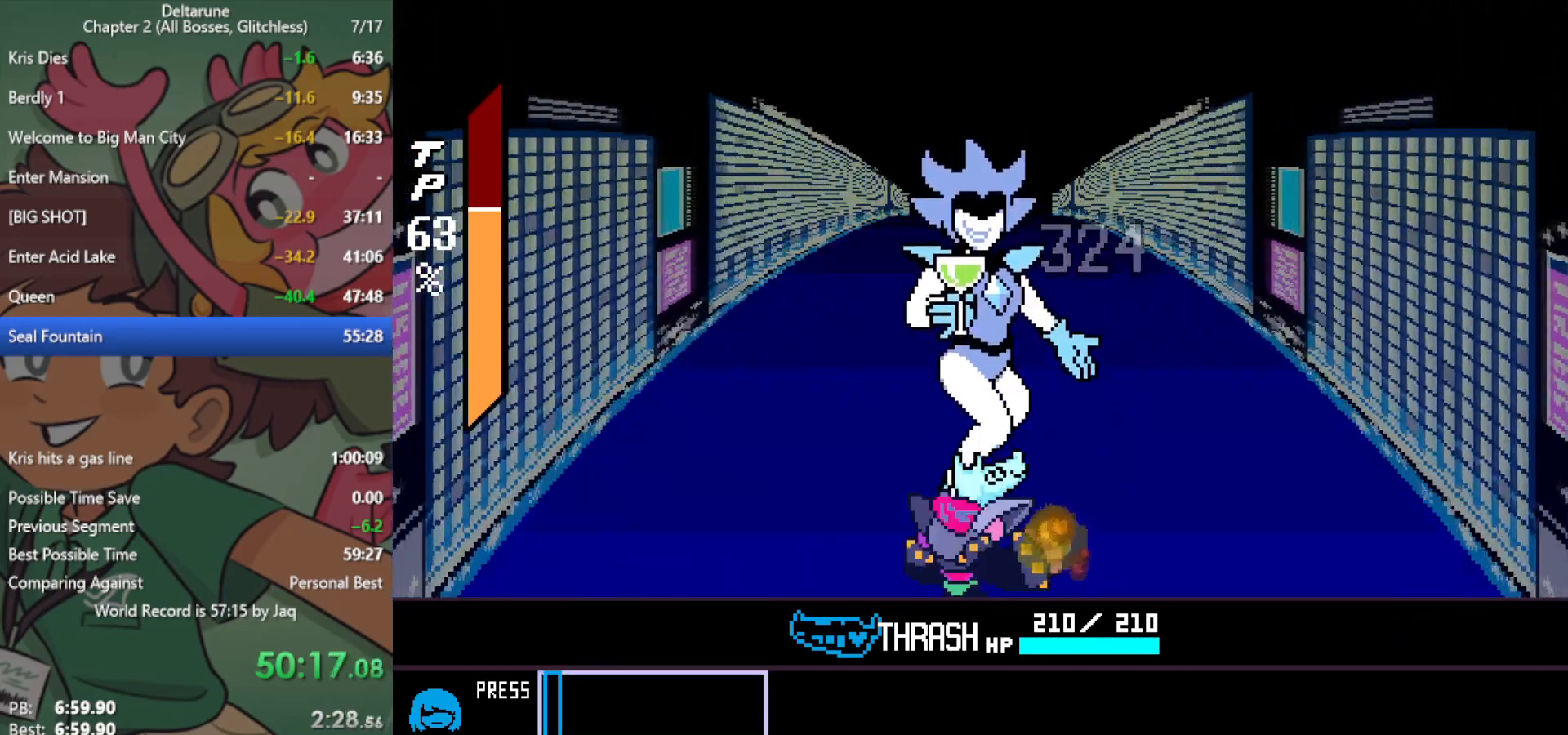
{"keys": ["return", "x"], "events": [[17, "z", "up"], [67, "return", "down"], [67, "z", "down"], [117, "return", "up"], [150, "z", "up"], [200, "return", "down"], [250, "return", "up"], [250, "z", "down"], [300, "z", "up"], [333, "return", "down"], [383, "return", "up"], [383, "z", "down"], [483, "return", "down"], [483, "z", "up"]]}
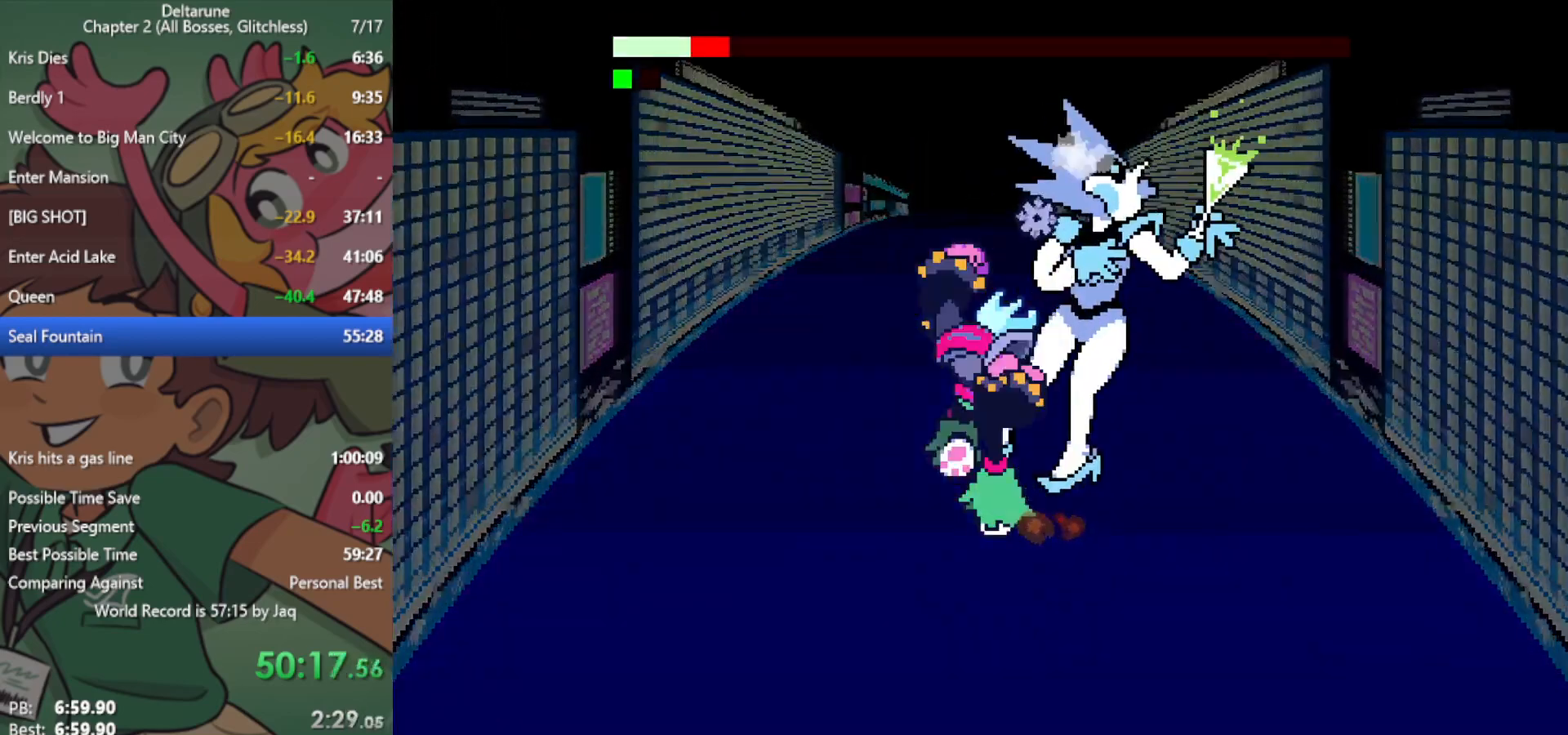
{"keys": ["x"], "events": [[17, "z", "down"], [67, "return", "up"], [67, "z", "up"]]}
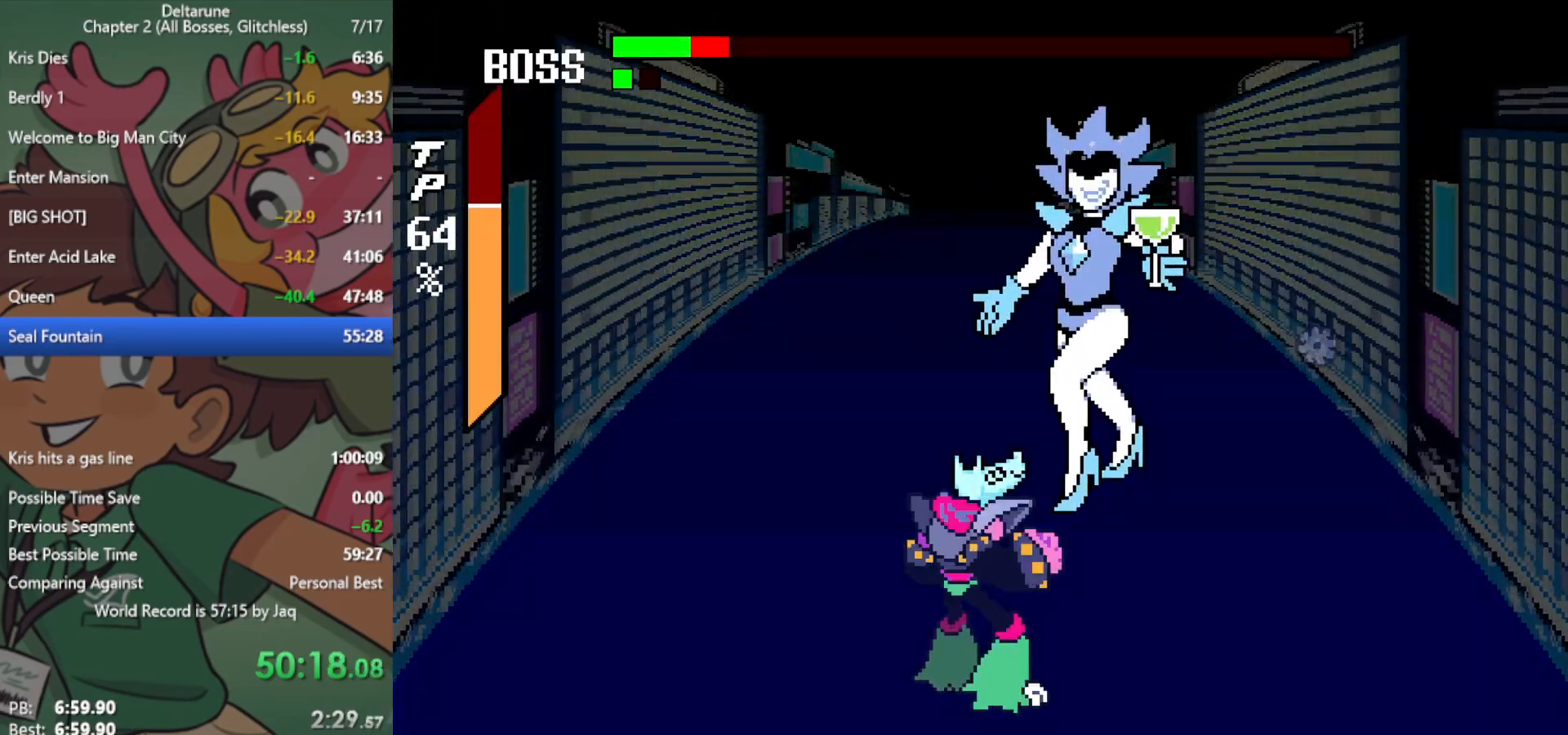
{"keys": ["x", "z"], "events": [[250, "right", "down"], [300, "z", "down"], [350, "right", "up"], [400, "z", "up"], [433, "return", "down"], [483, "return", "up"], [483, "z", "down"]]}
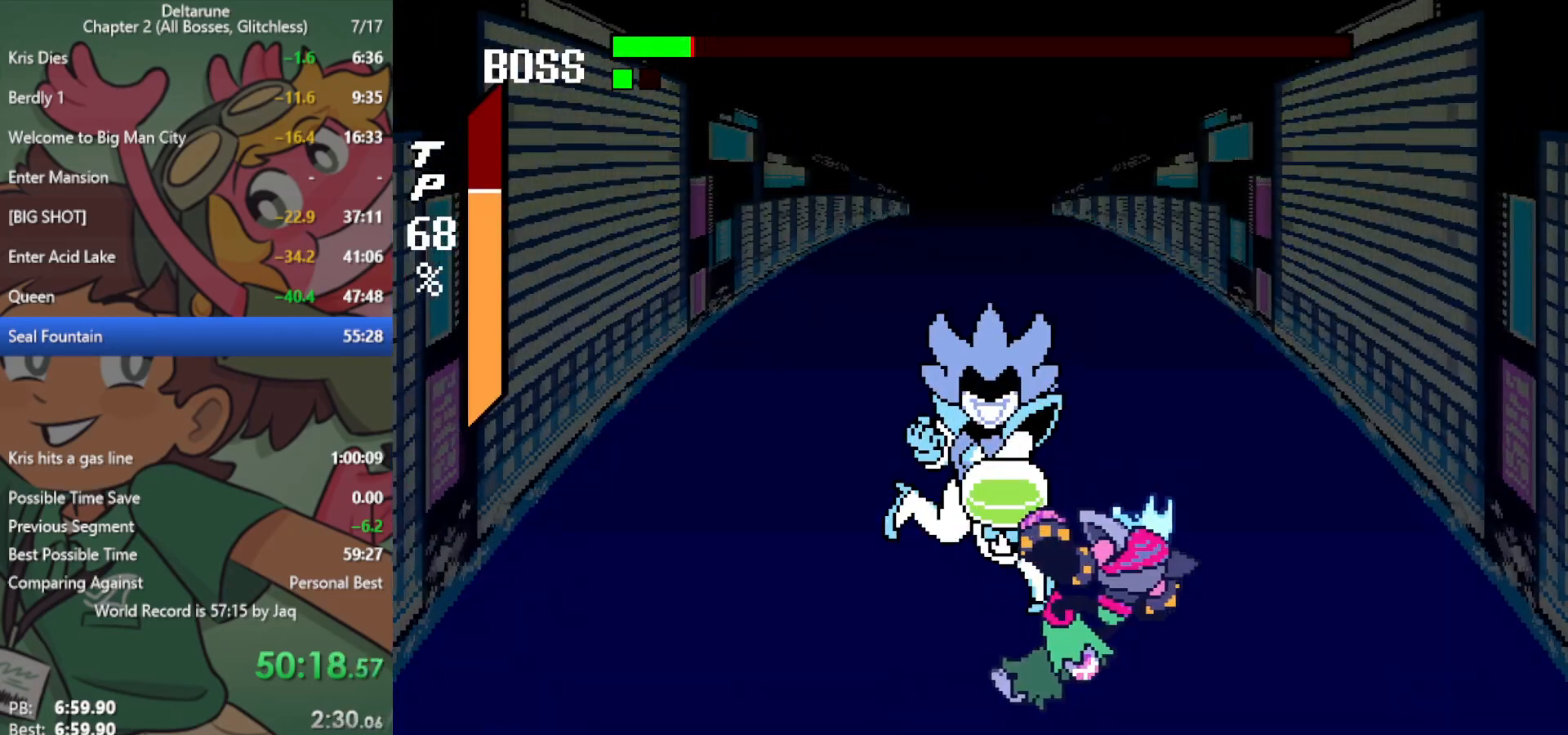
{"keys": ["x", "z"], "events": [[33, "z", "up"], [83, "return", "down"], [83, "z", "down"], [133, "return", "up"], [133, "z", "up"], [217, "return", "down"], [217, "z", "down"], [267, "return", "up"], [267, "z", "up"], [317, "return", "down"], [350, "return", "up"], [350, "z", "down"], [400, "z", "up"], [450, "return", "down"], [450, "z", "down"], [500, "return", "up"]]}
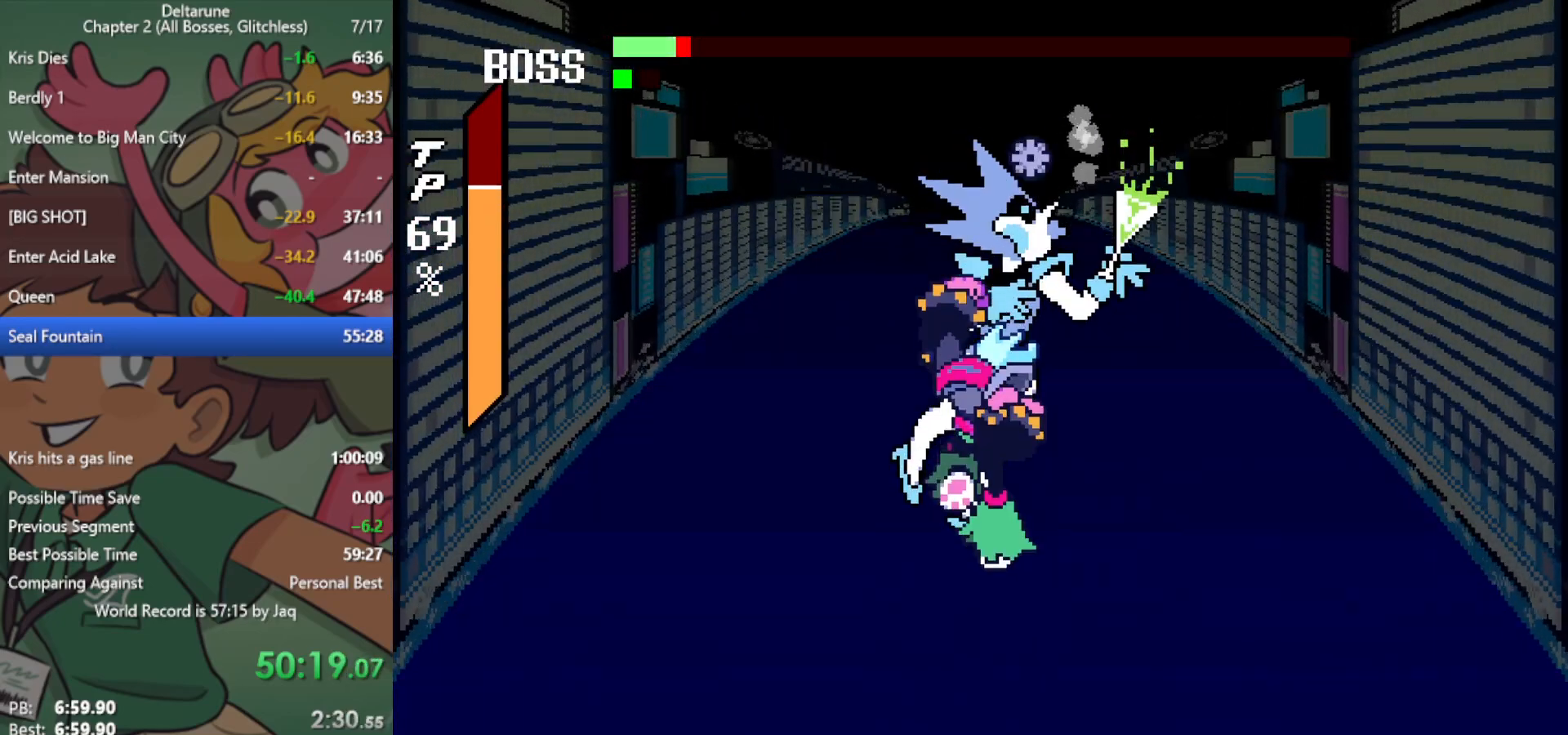
{"keys": ["return", "x", "z"], "events": [[33, "z", "up"], [83, "return", "down"], [83, "z", "down"], [133, "return", "up"], [133, "z", "up"], [233, "return", "down"], [233, "z", "down"], [267, "return", "up"], [267, "z", "up"], [367, "return", "down"], [367, "z", "down"], [417, "z", "up"], [450, "return", "up"], [500, "return", "down"], [500, "z", "down"]]}
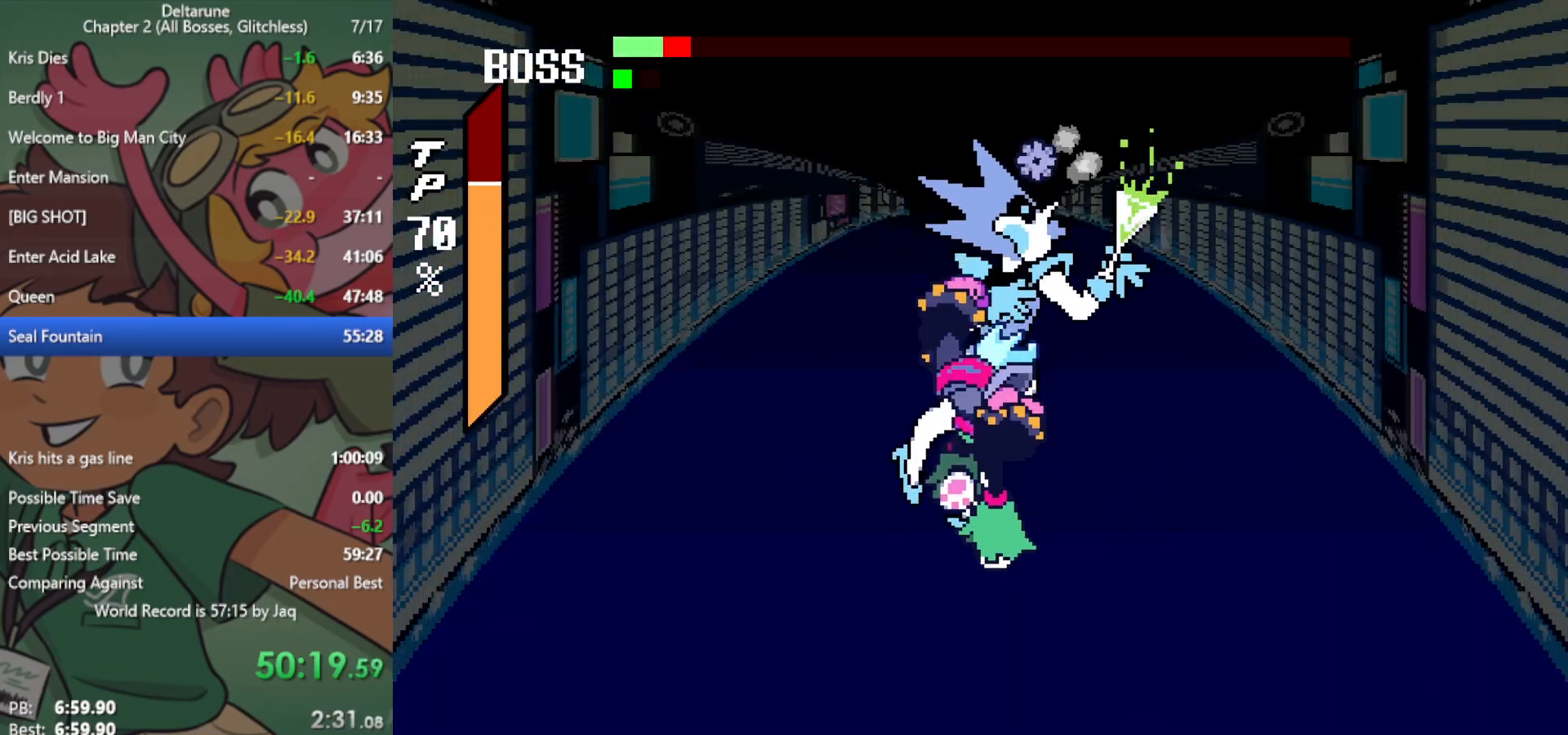
{"keys": ["x"], "events": [[50, "z", "up"], [100, "return", "up"], [133, "return", "down"], [133, "z", "down"], [183, "z", "up"], [233, "return", "up"], [233, "z", "down"], [283, "return", "down"], [317, "z", "up"], [367, "return", "up"], [417, "return", "down"], [417, "z", "down"], [467, "z", "up"], [500, "return", "up"]]}
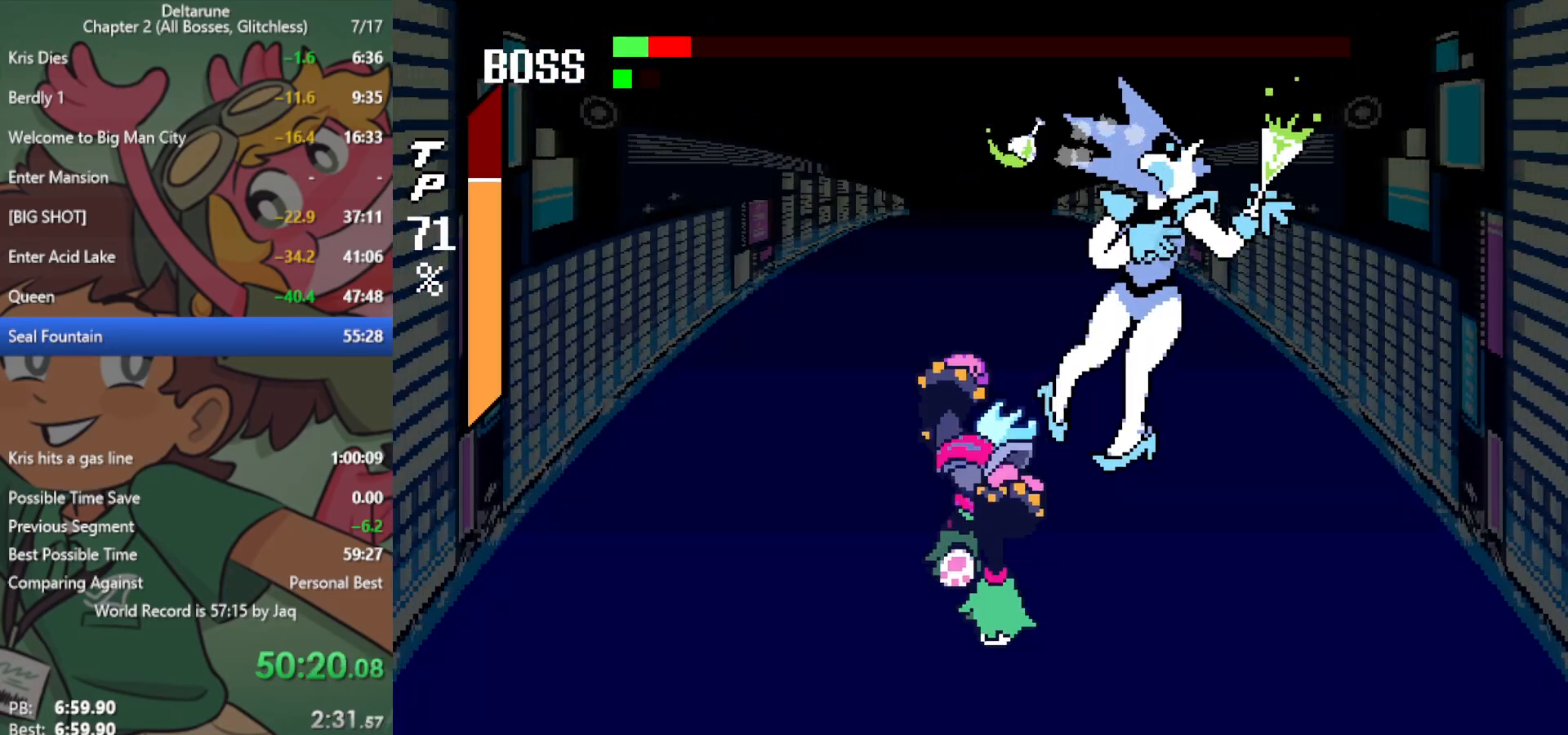
{"keys": ["x"], "events": [[50, "z", "down"], [100, "return", "down"], [150, "return", "up"], [150, "z", "up"], [183, "z", "down"], [233, "return", "down"], [283, "z", "up"], [333, "return", "up"]]}
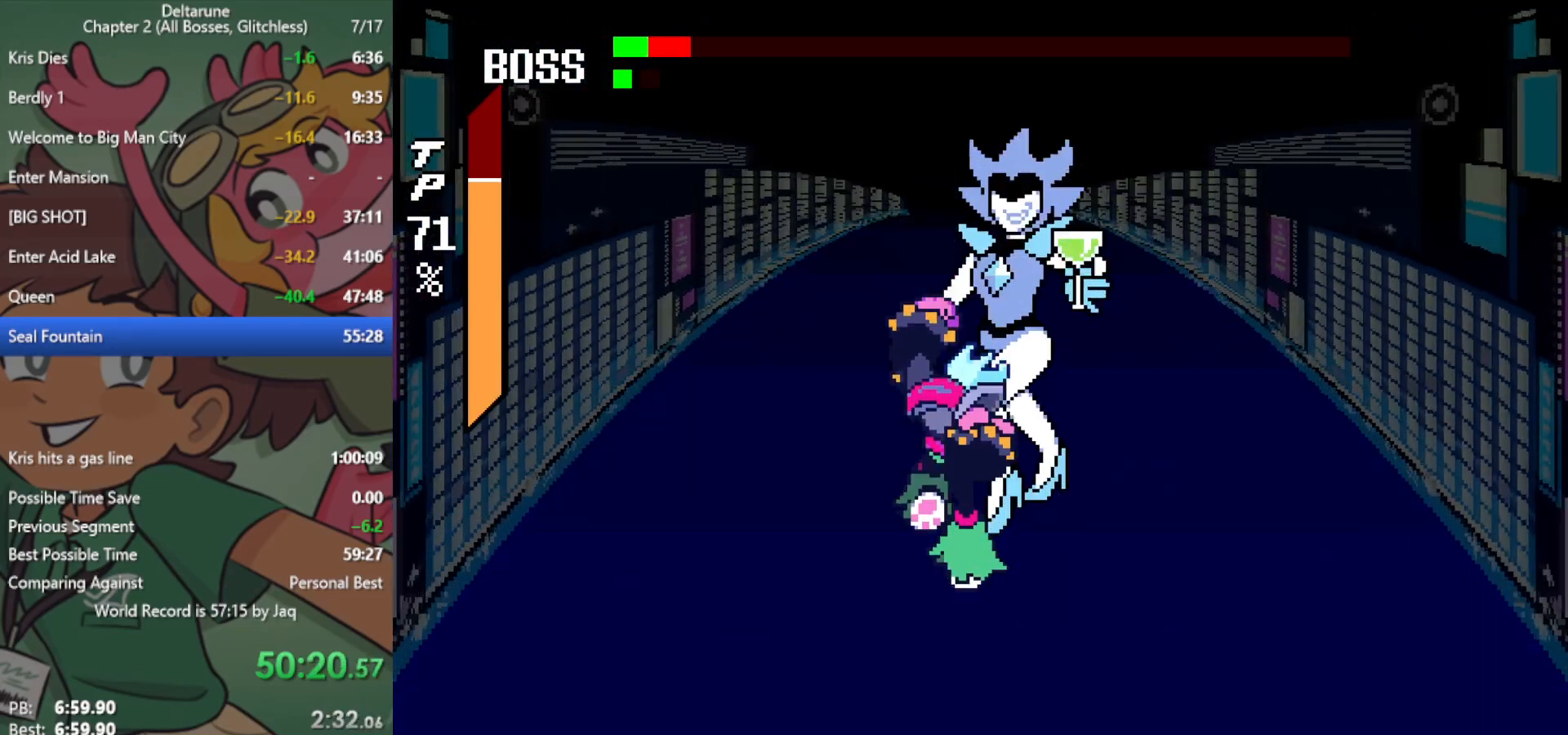
{"keys": ["right", "x"], "events": [[467, "right", "down"]]}
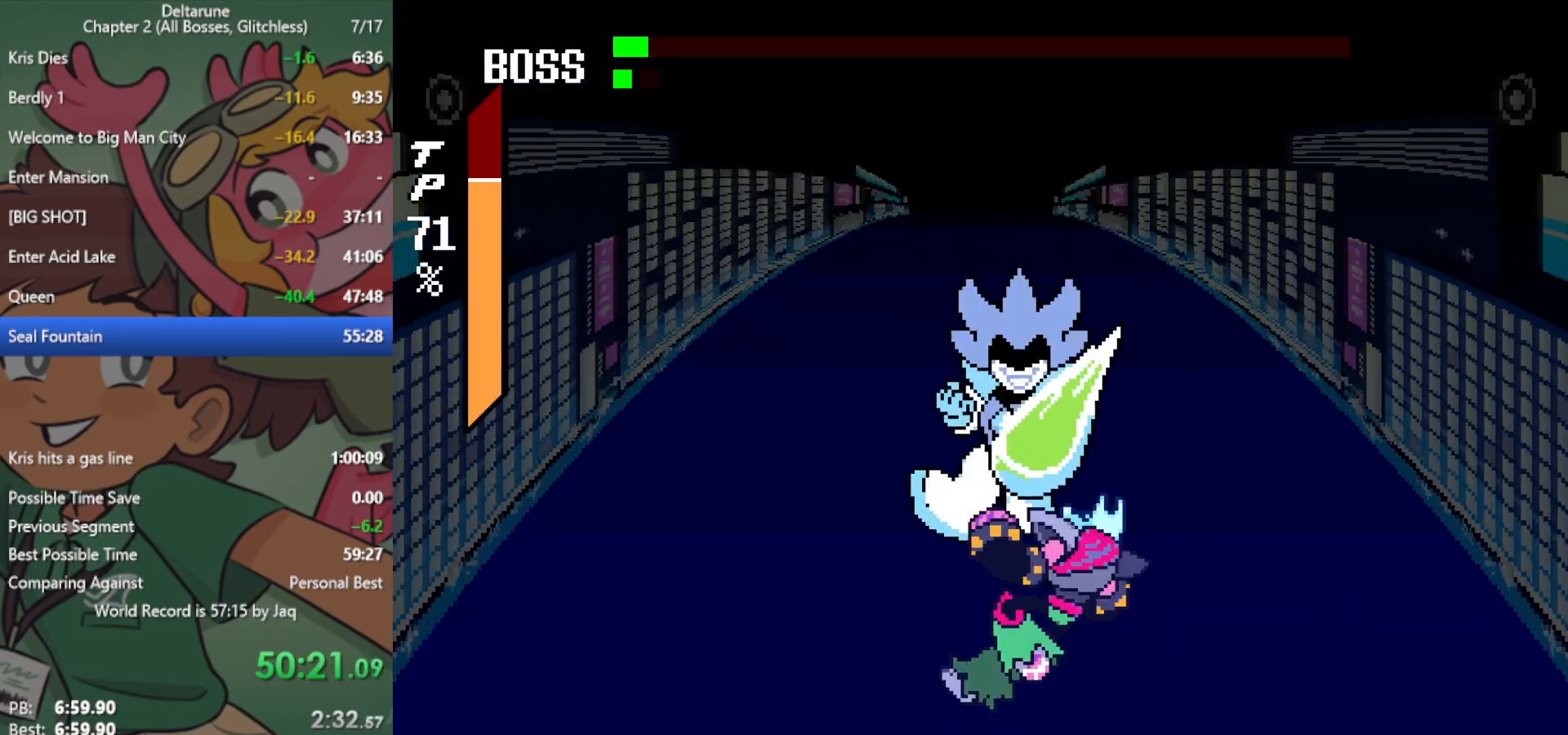
{"keys": ["x", "z"], "events": [[150, "right", "up"], [150, "z", "down"], [250, "return", "down"], [250, "z", "up"], [283, "return", "up"], [333, "z", "down"], [383, "return", "down"], [383, "z", "up"], [417, "return", "up"], [417, "z", "down"]]}
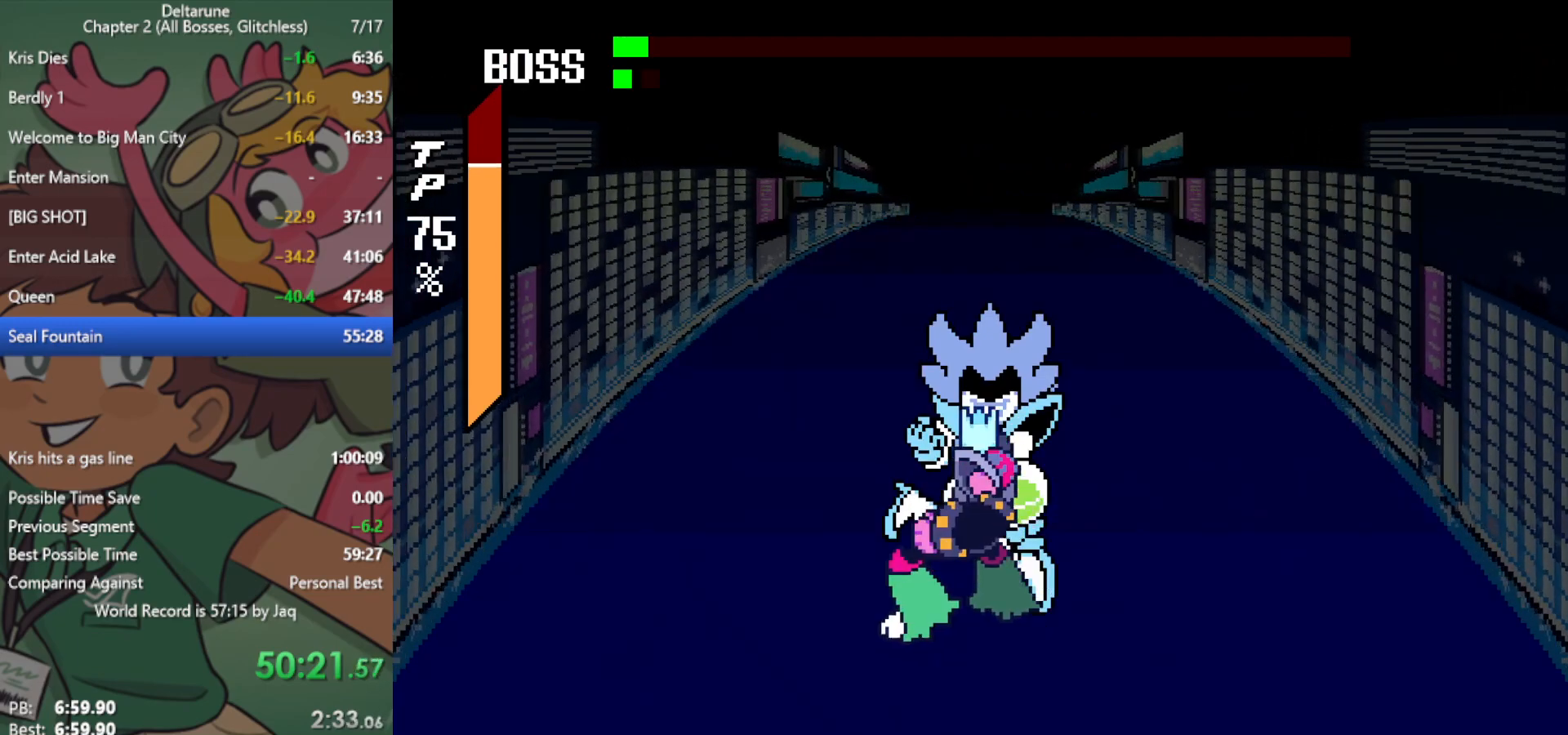
{"keys": ["x", "z"], "events": [[17, "return", "down"], [17, "z", "up"], [67, "return", "up"], [67, "z", "down"], [100, "return", "down"], [100, "z", "up"], [200, "return", "up"], [200, "z", "down"], [250, "z", "up"], [300, "return", "down"], [333, "return", "up"], [333, "z", "down"], [383, "return", "down"], [383, "z", "up"], [483, "return", "up"], [483, "z", "down"]]}
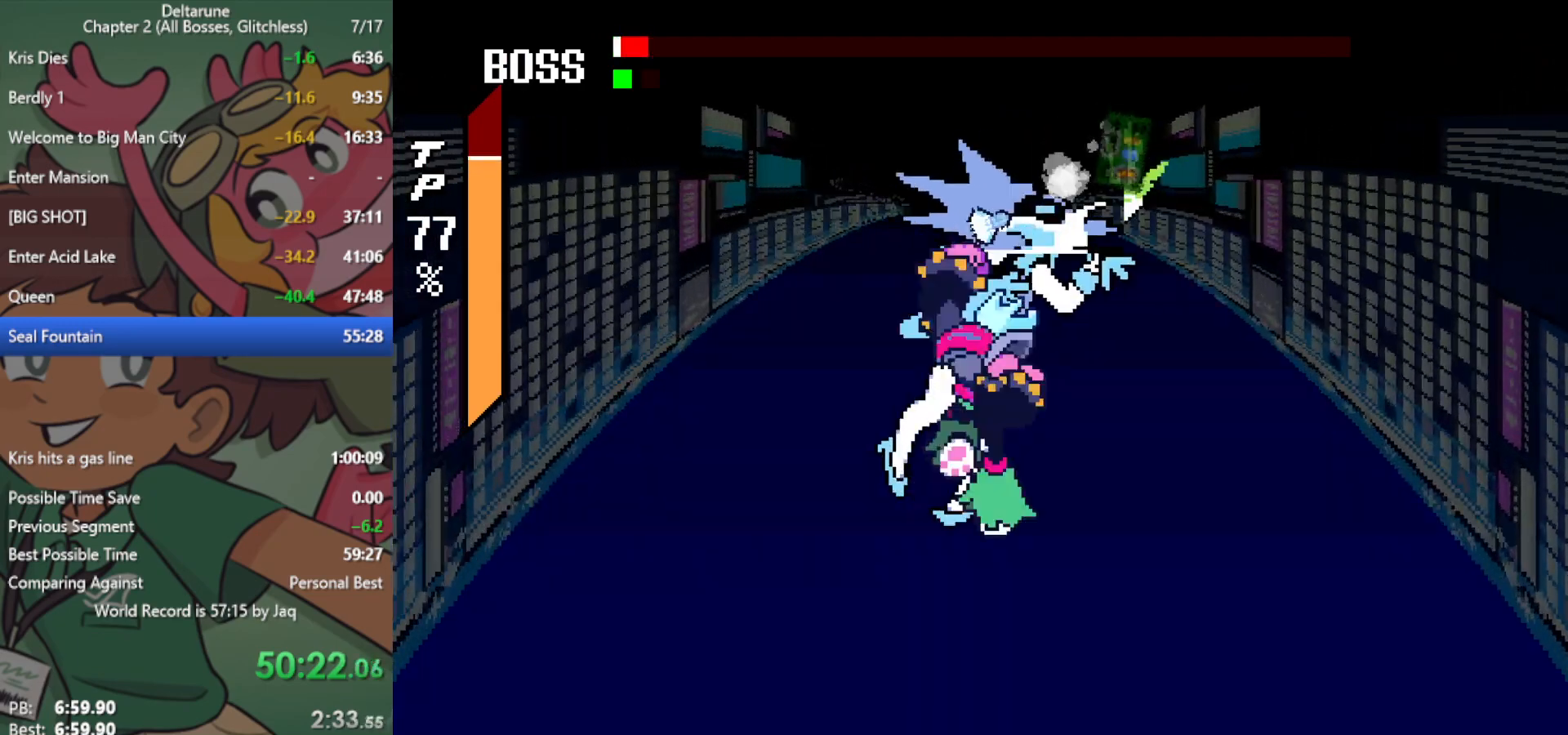
{"keys": ["return", "x"], "events": [[17, "return", "down"], [17, "z", "up"], [67, "z", "down"], [117, "return", "up"], [167, "return", "down"], [167, "z", "up"], [200, "z", "down"], [250, "return", "up"], [300, "z", "up"], [333, "return", "down"], [383, "return", "up"], [383, "z", "down"], [433, "z", "up"], [483, "return", "down"]]}
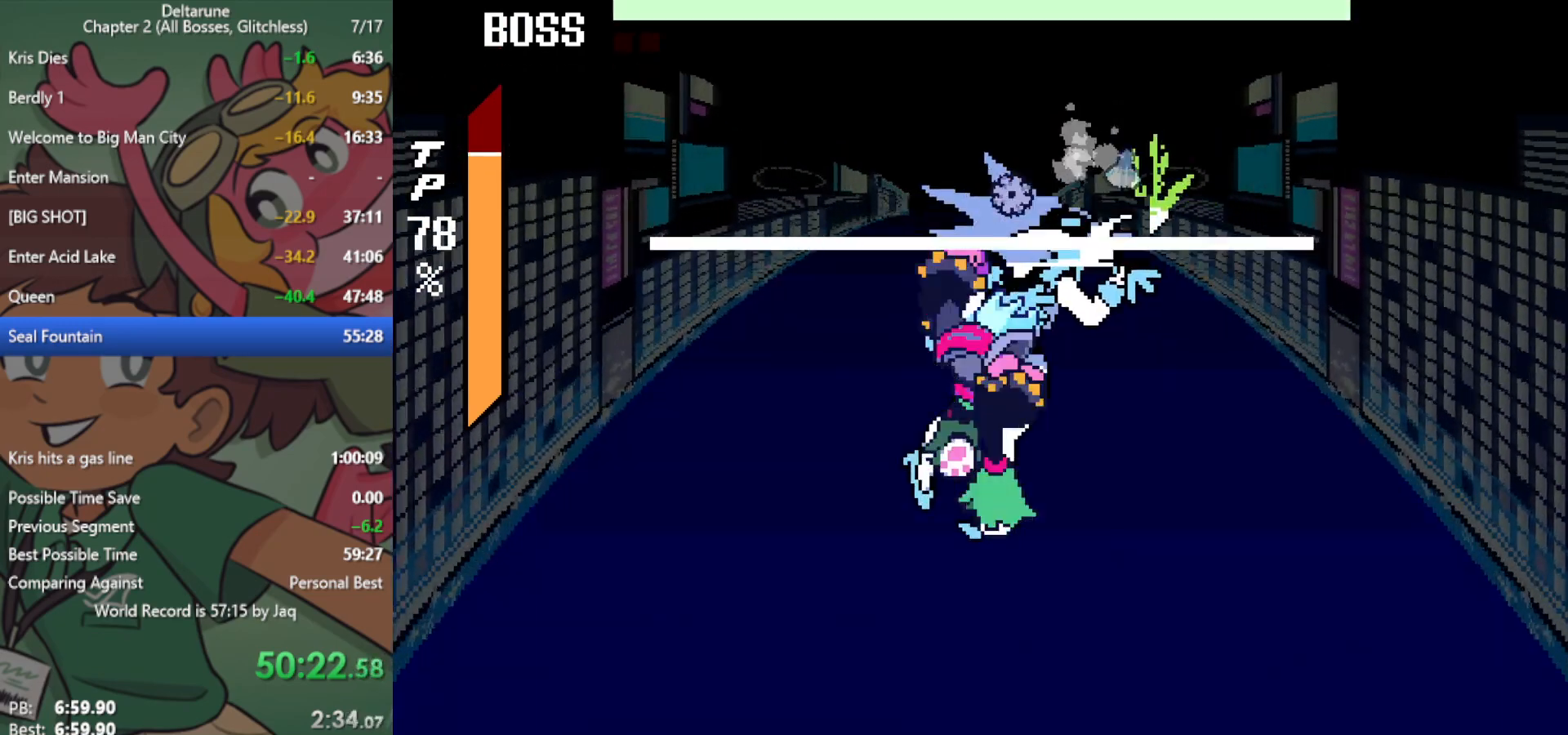
{"keys": ["x"], "events": [[17, "return", "up"], [17, "z", "down"], [67, "z", "up"], [117, "return", "down"], [117, "z", "down"], [150, "return", "up"], [150, "z", "up"], [250, "return", "down"], [250, "z", "down"], [333, "return", "up"], [333, "z", "up"]]}
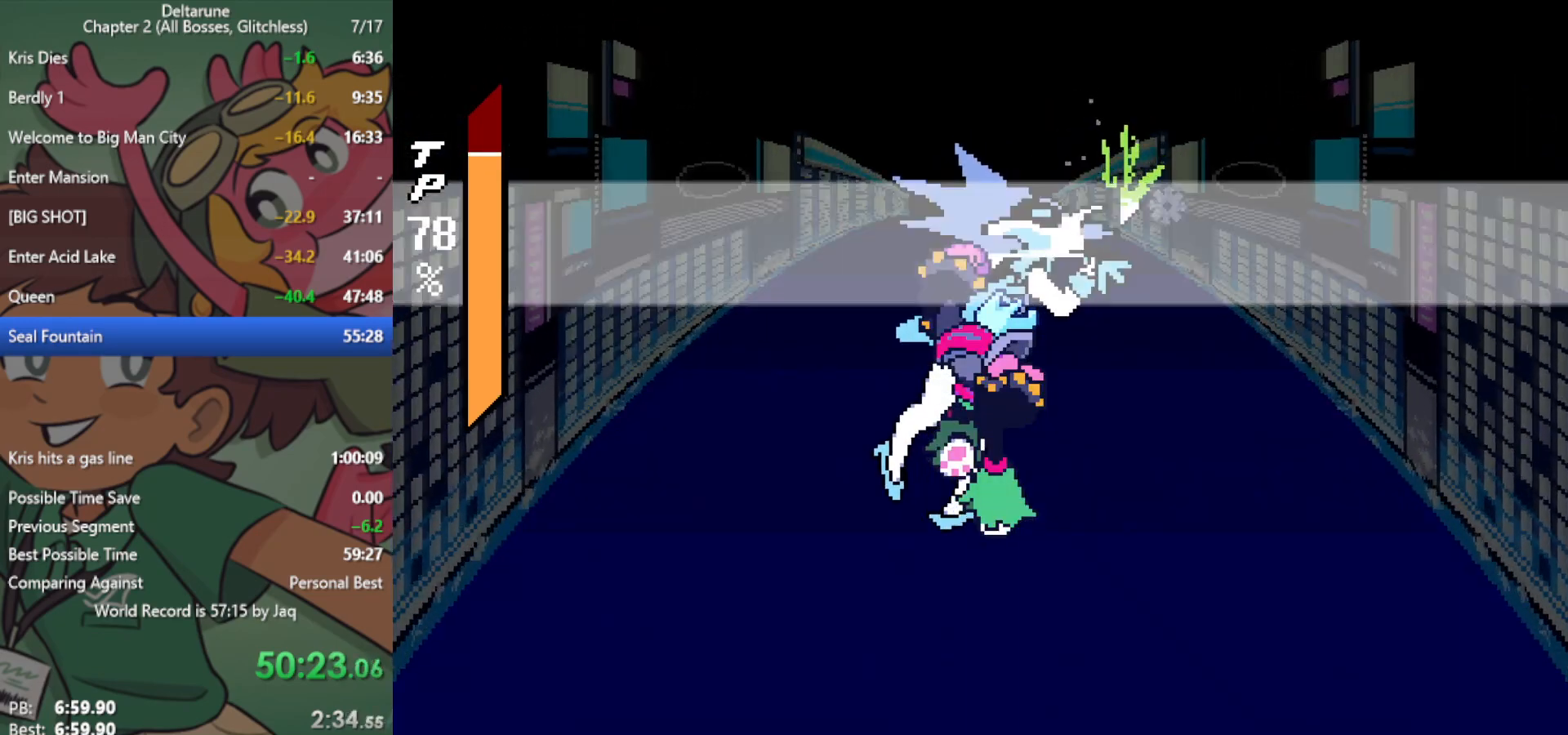
{"keys": ["x"], "events": []}
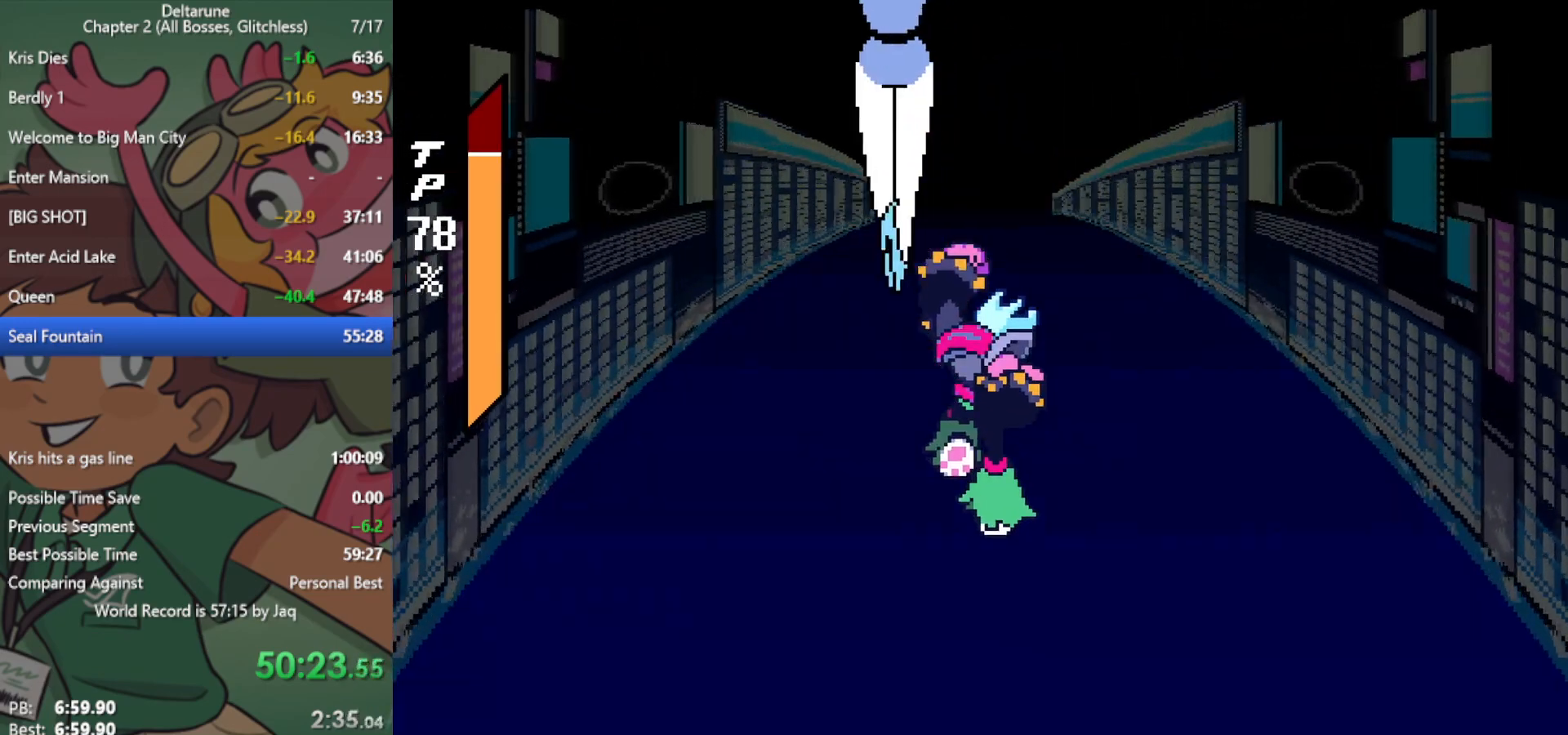
{"keys": ["x"], "events": []}
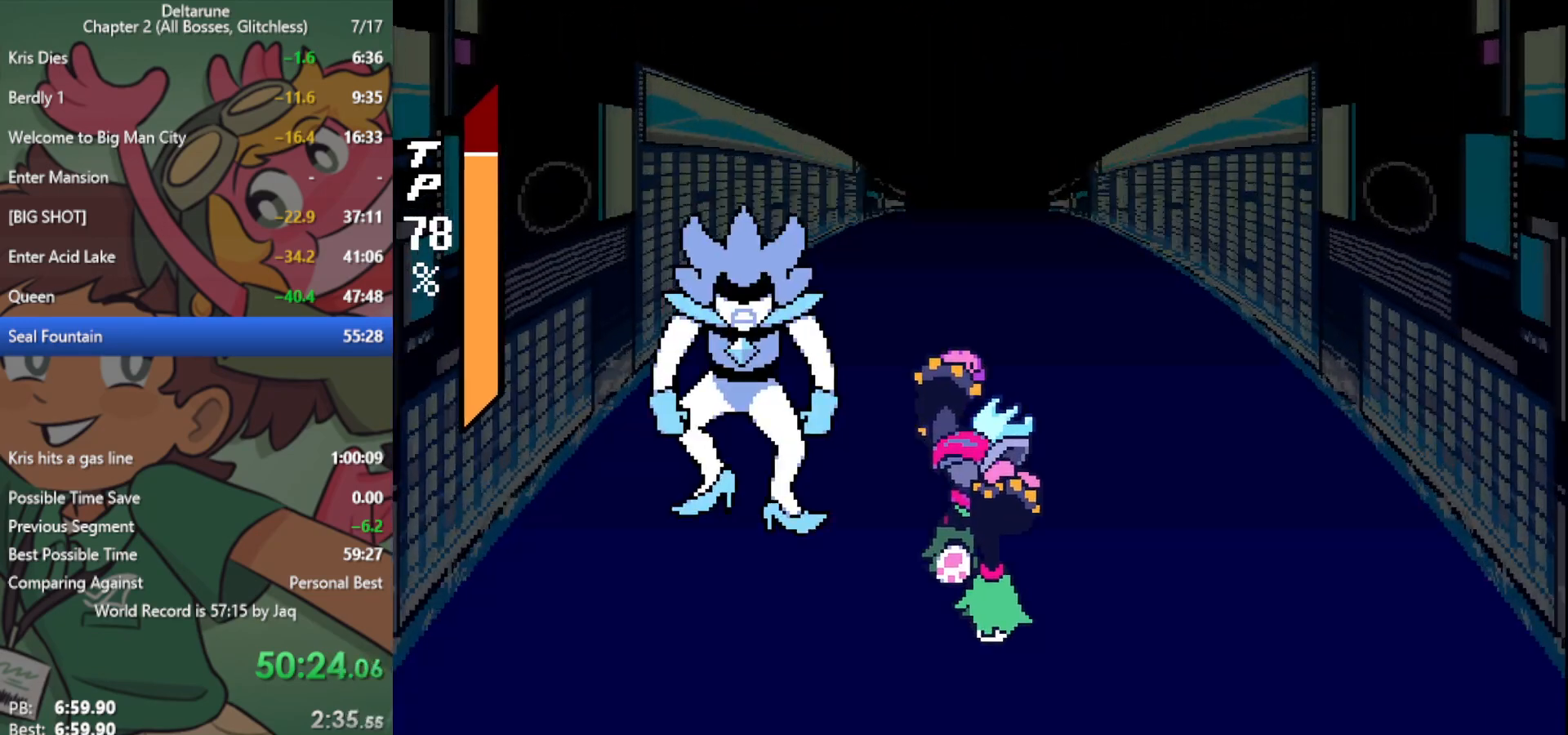
{"keys": ["x"], "events": []}
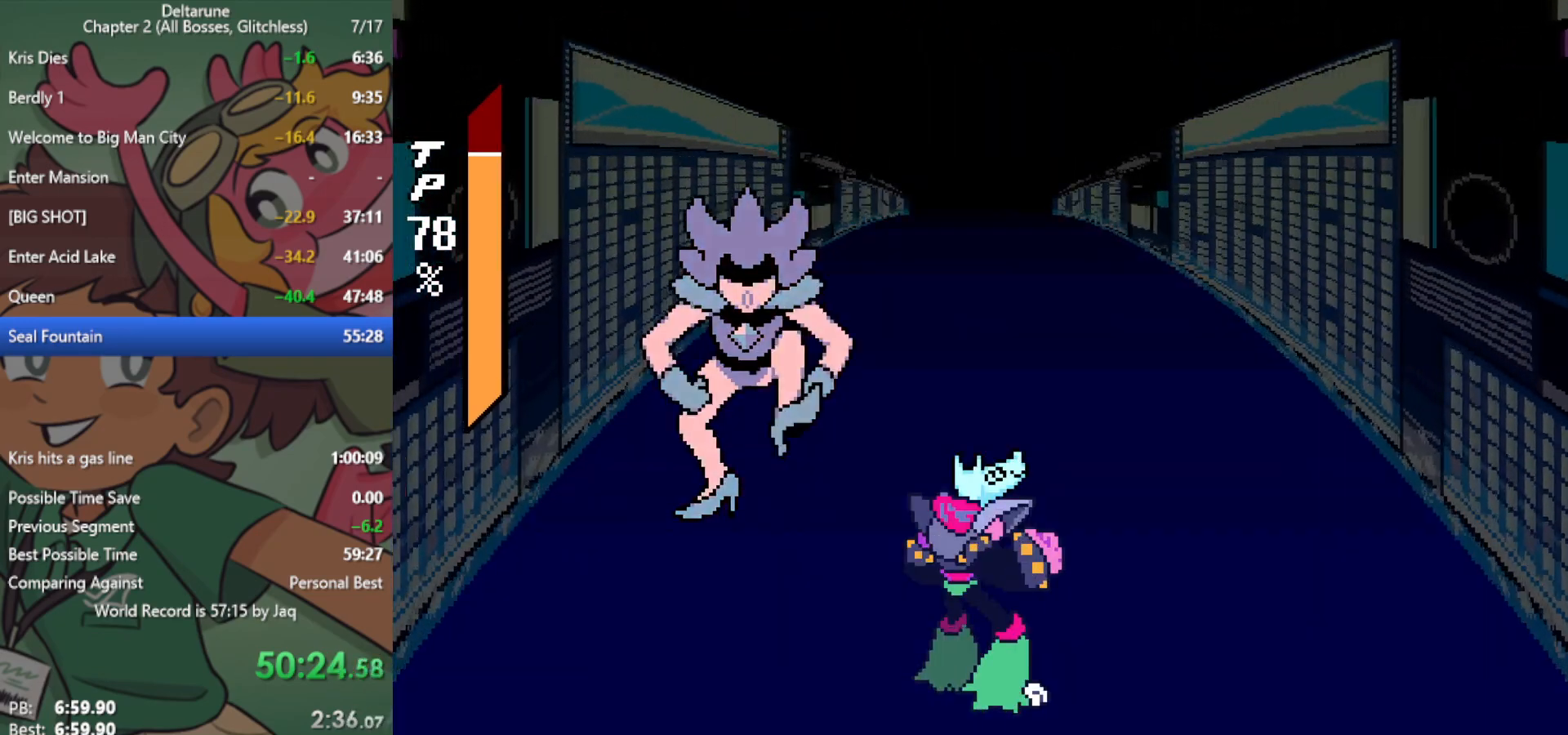
{"keys": ["x"], "events": []}
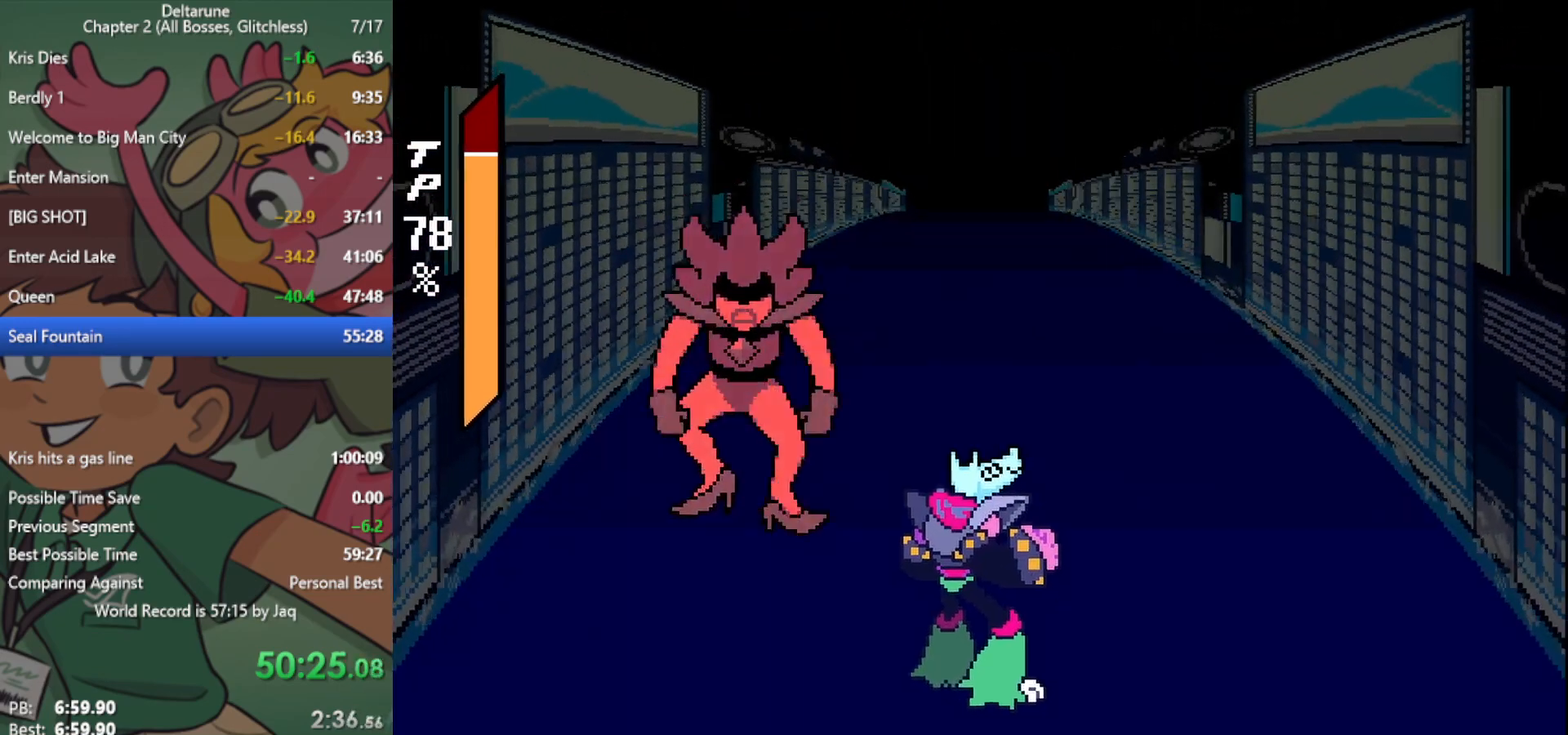
{"keys": ["x"], "events": []}
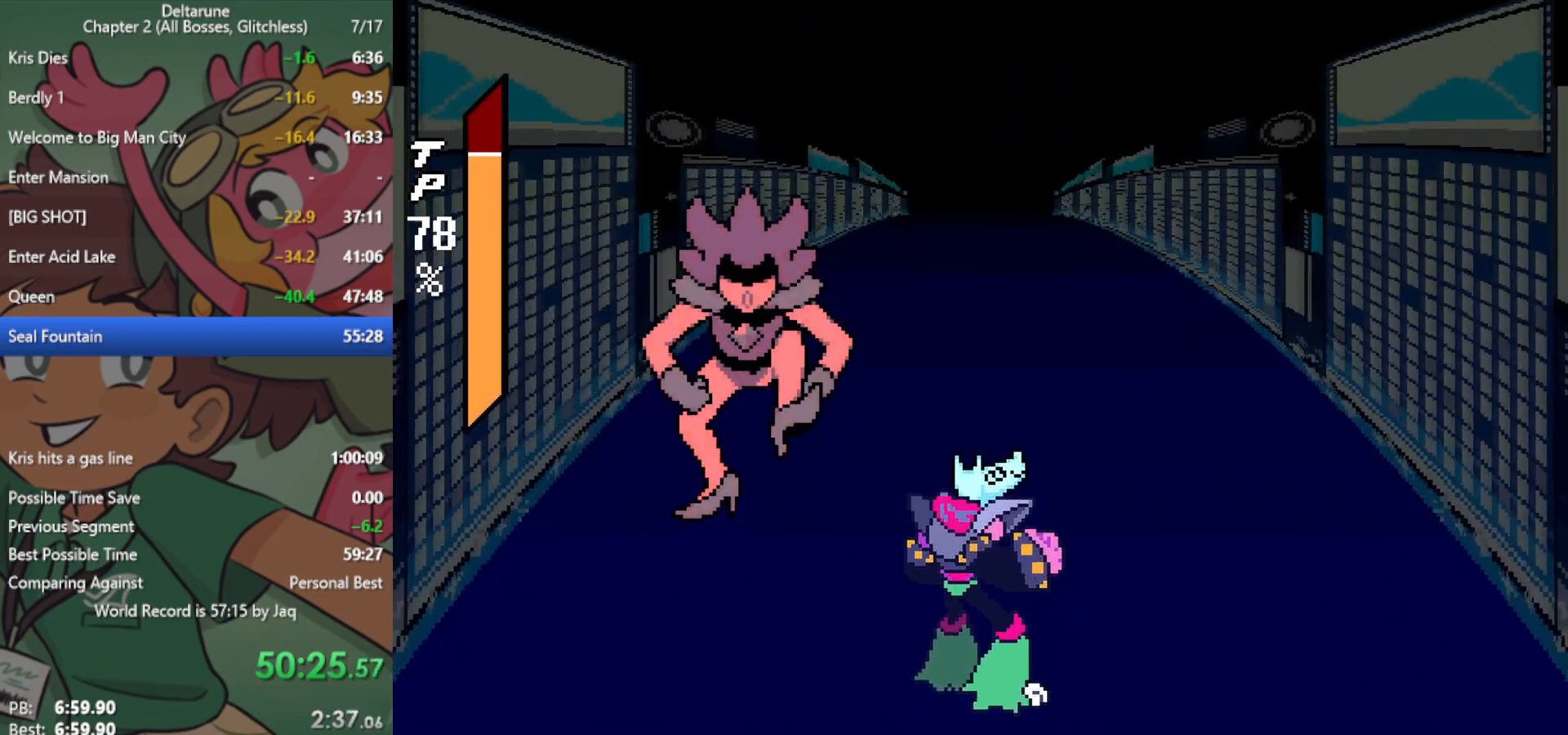
{"keys": ["x"], "events": []}
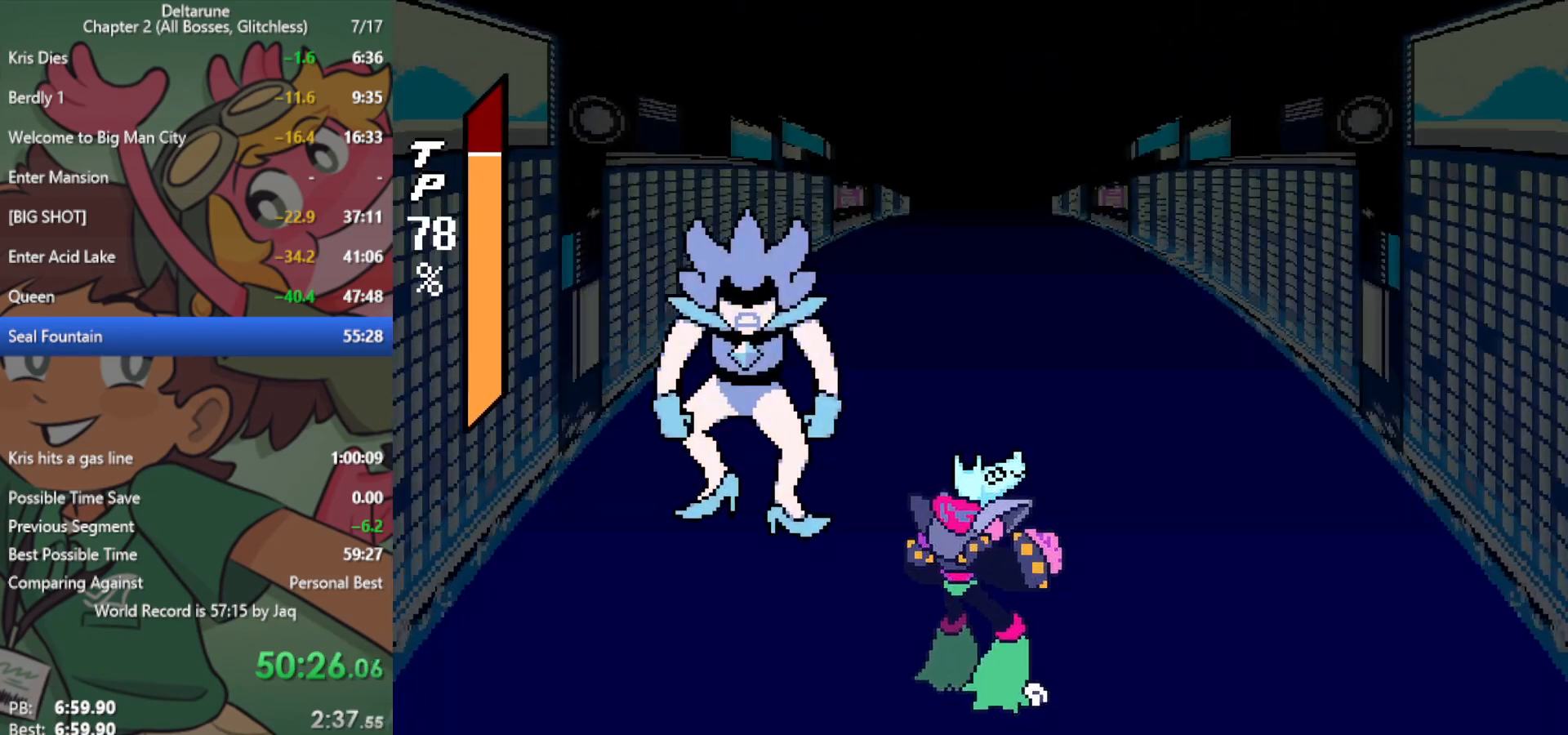
{"keys": ["x"], "events": []}
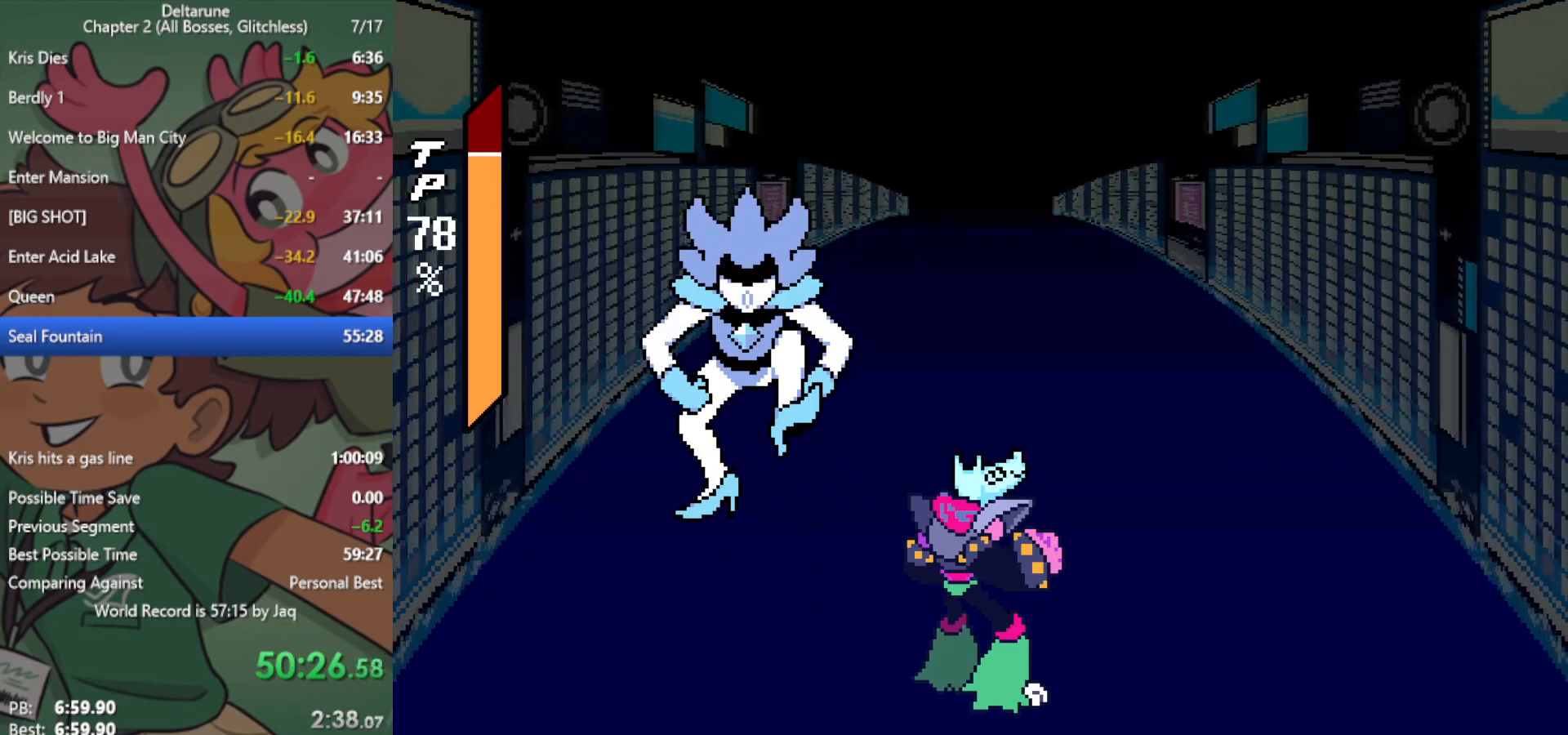
{"keys": ["x"], "events": []}
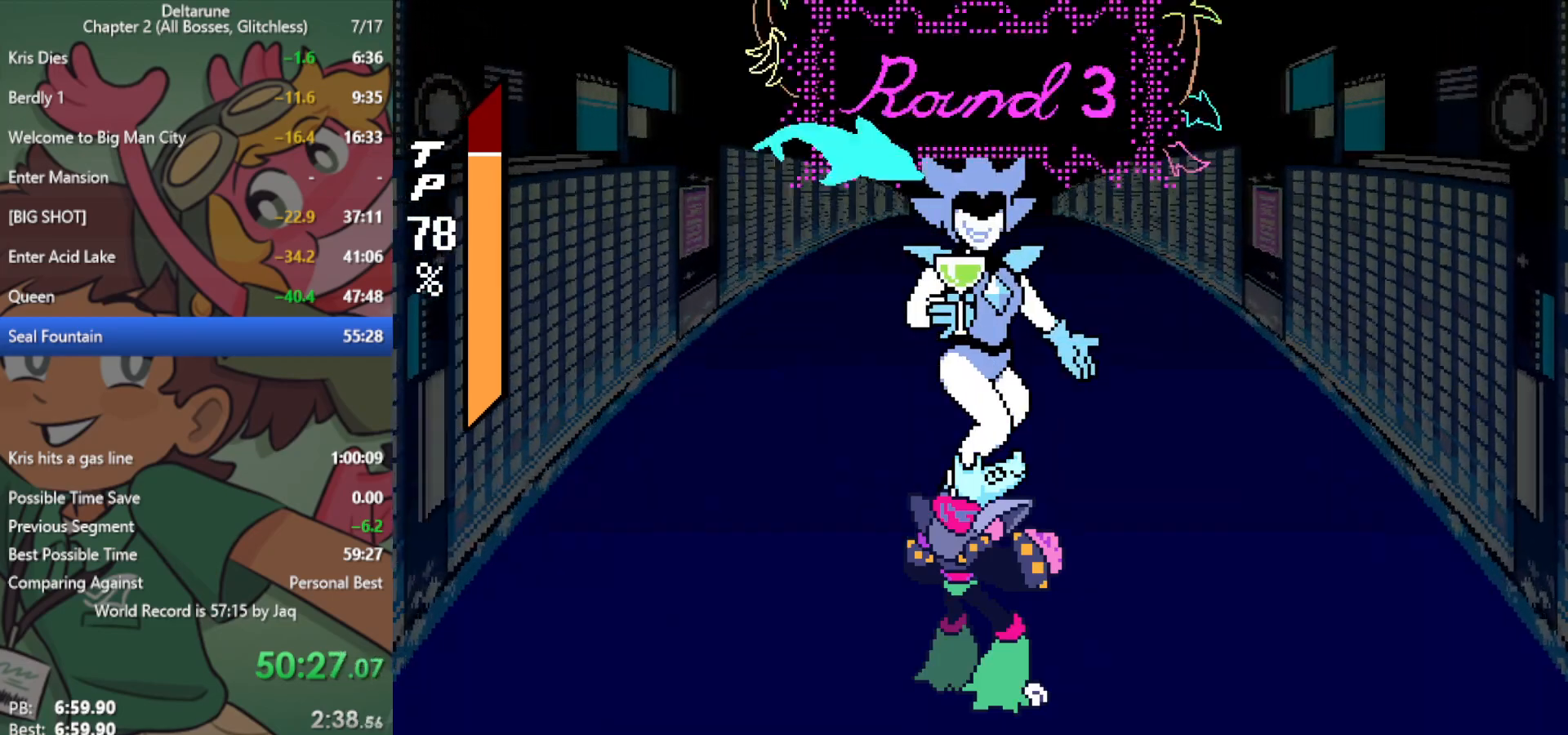
{"keys": ["x"], "events": []}
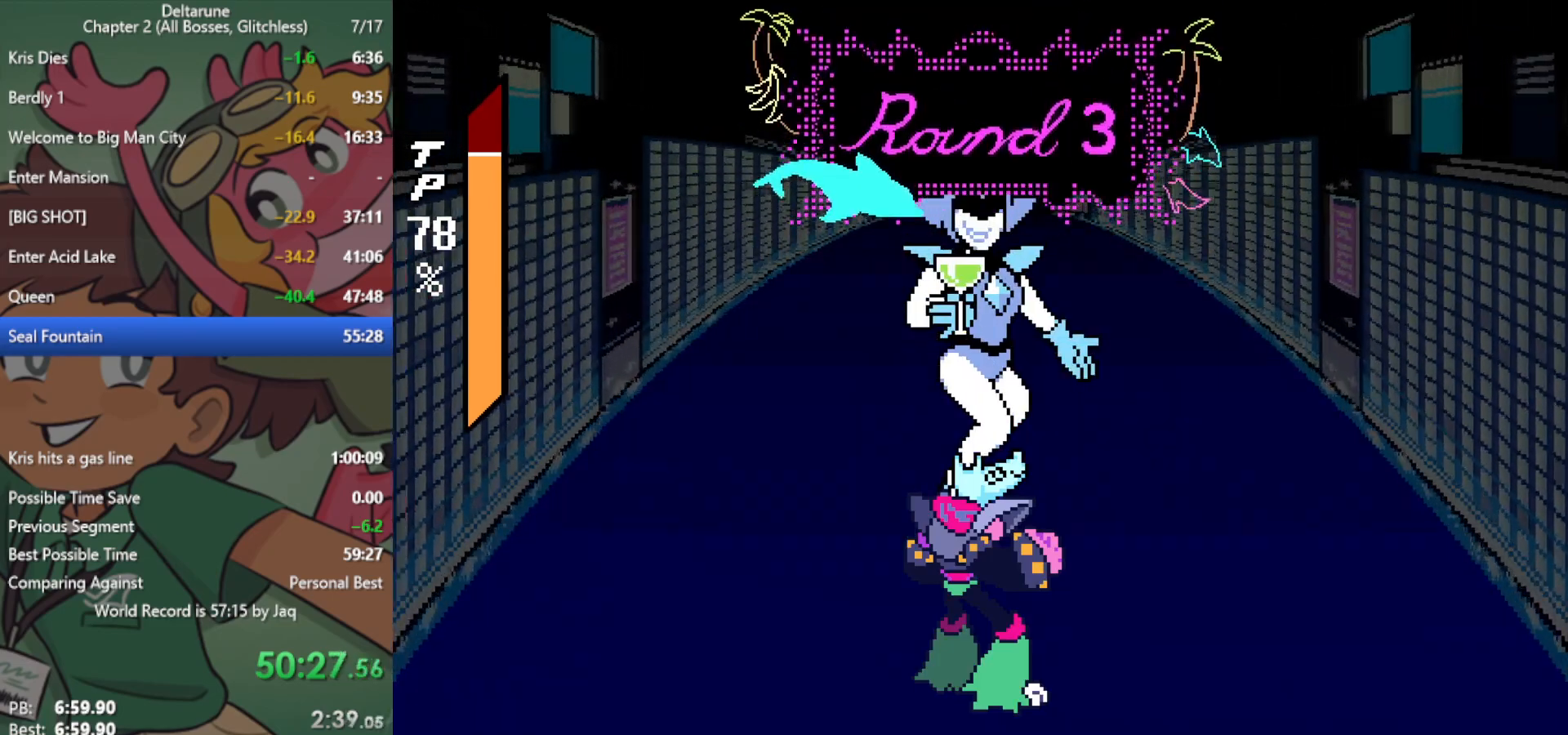
{"keys": ["x"], "events": []}
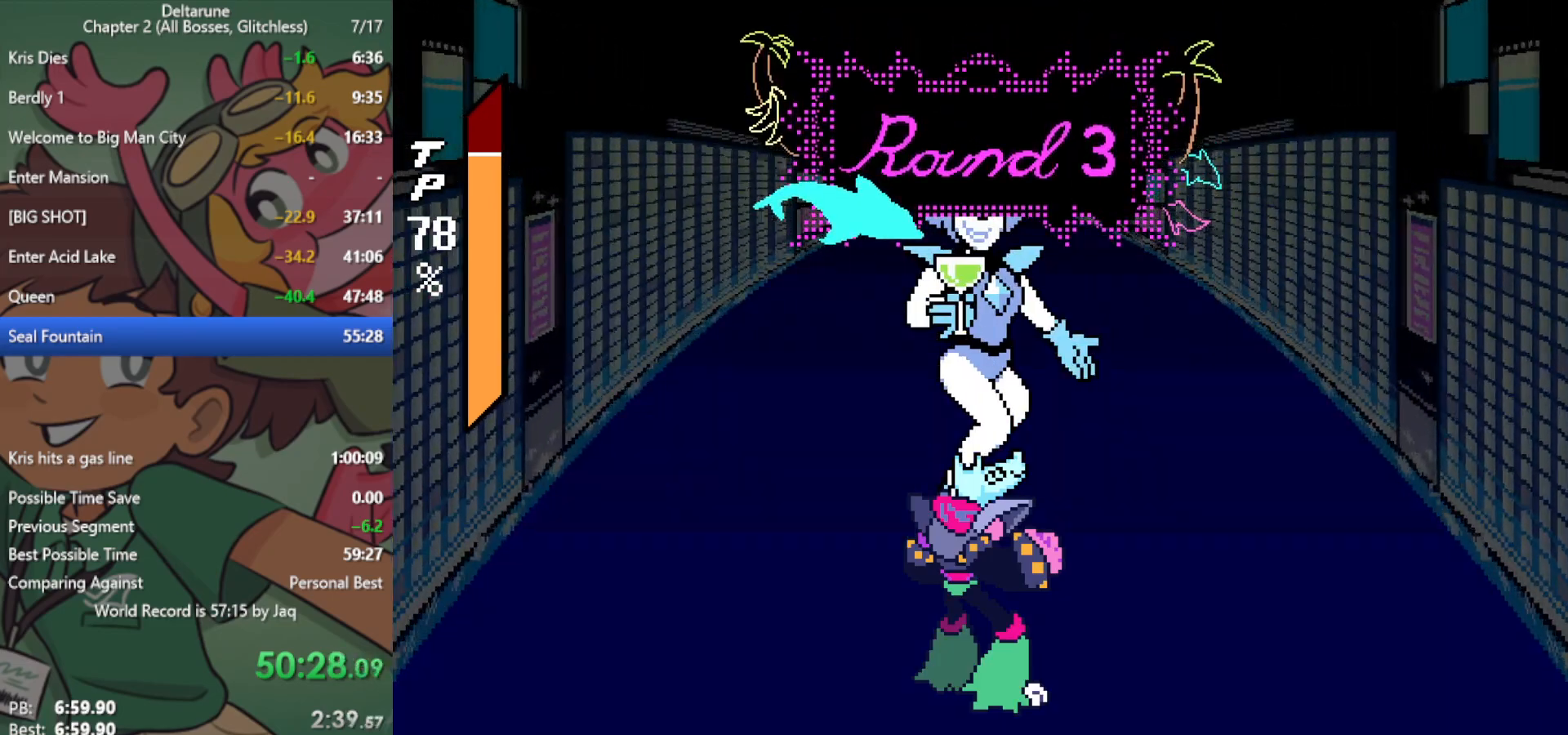
{"keys": ["x"], "events": []}
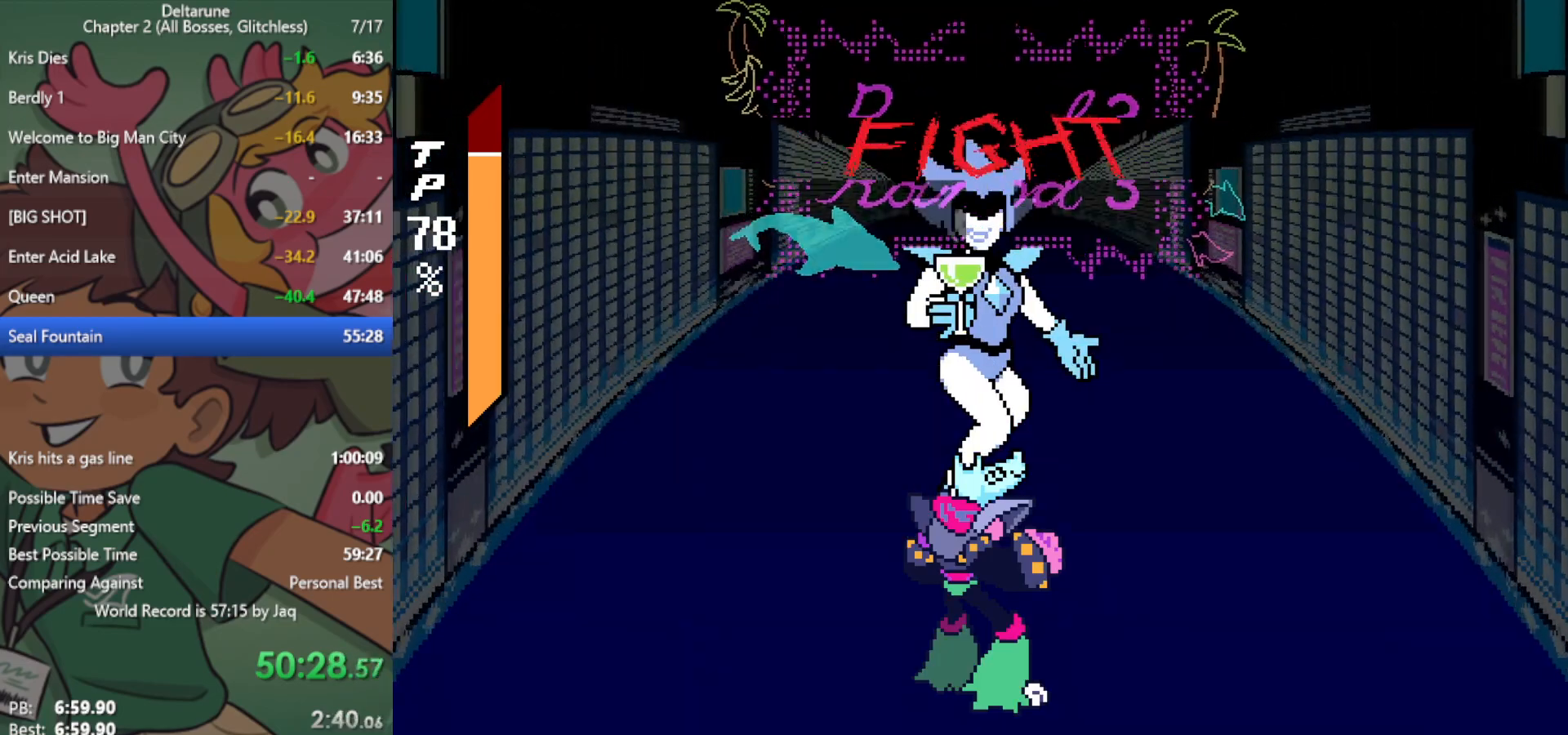
{"keys": ["x"], "events": []}
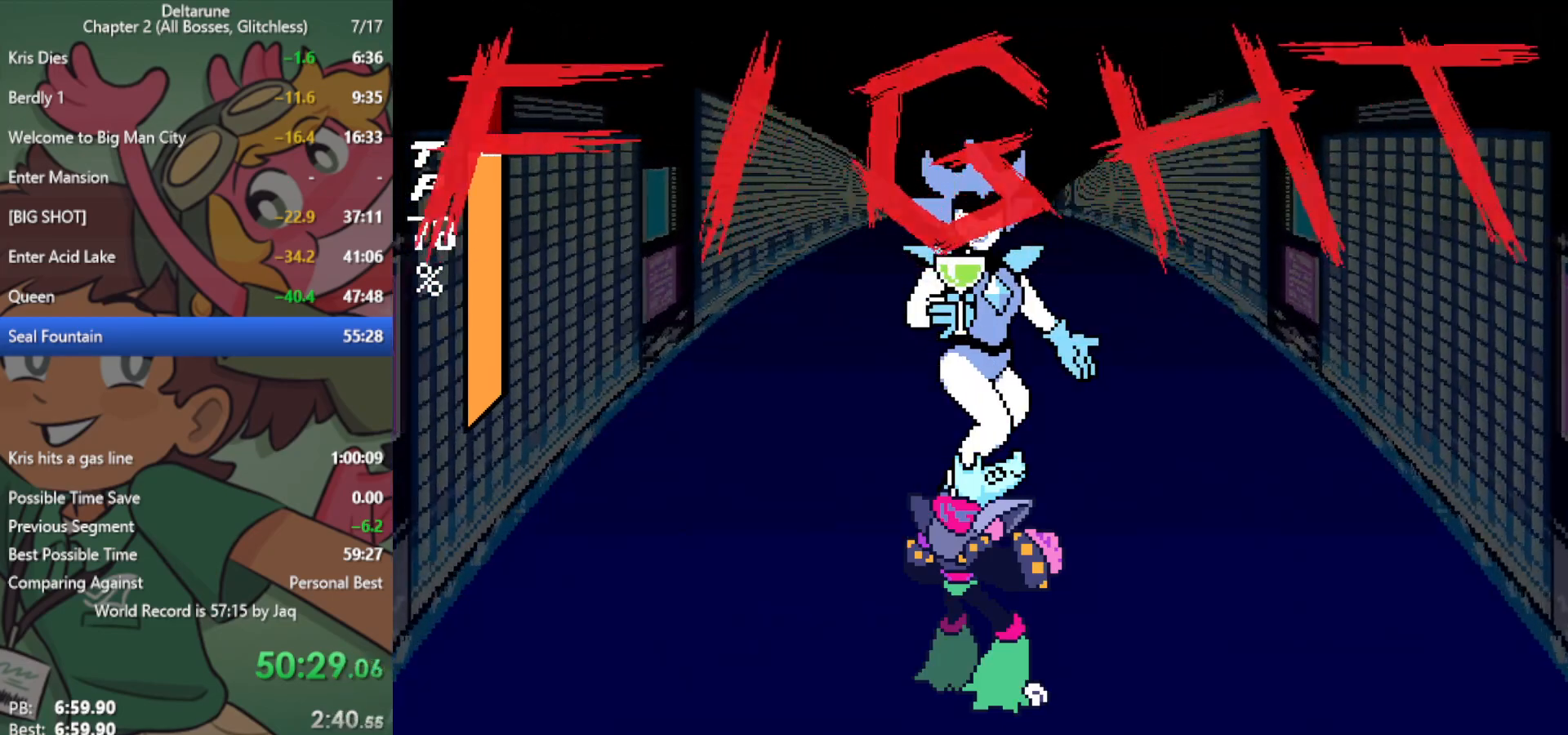
{"keys": ["x"], "events": []}
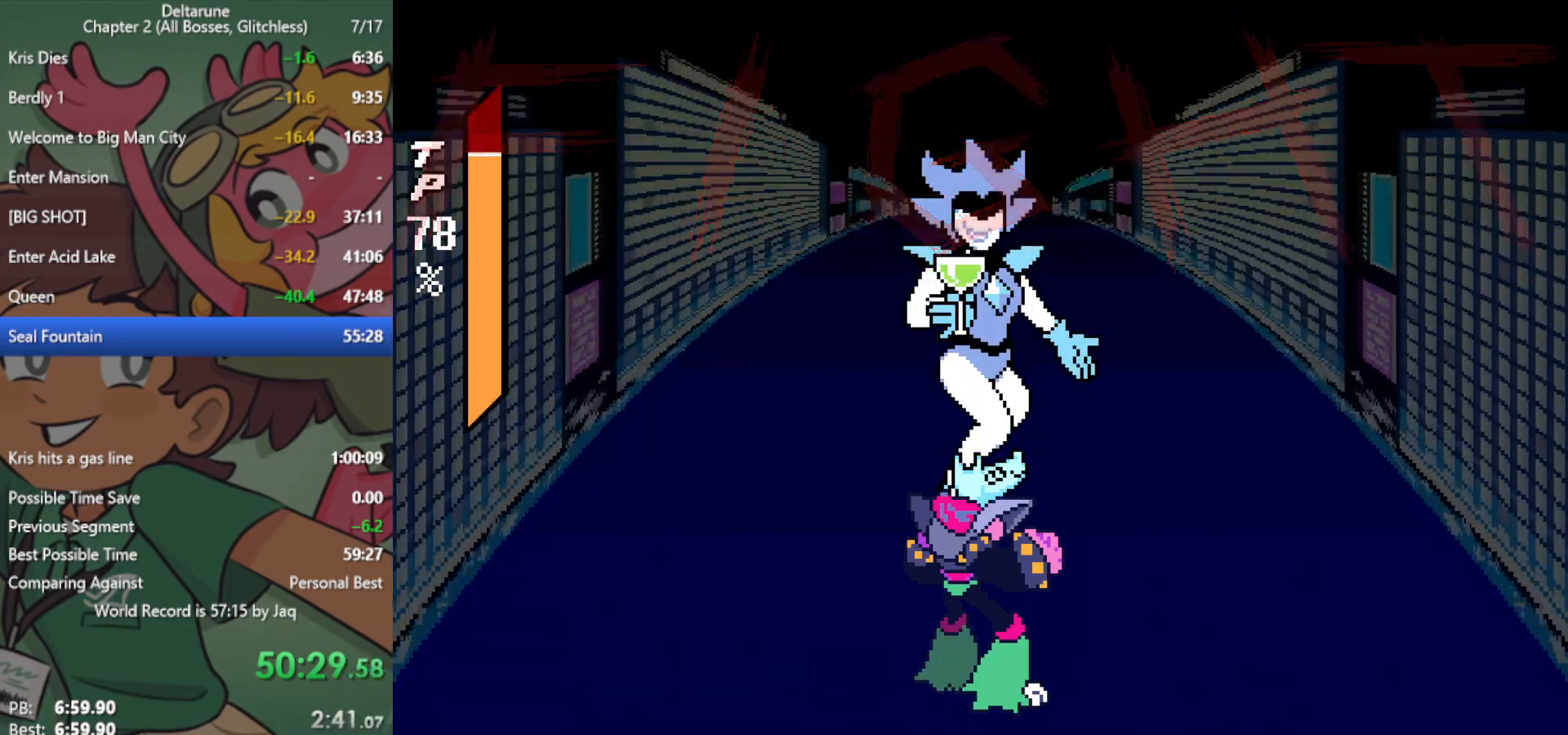
{"keys": ["x"], "events": []}
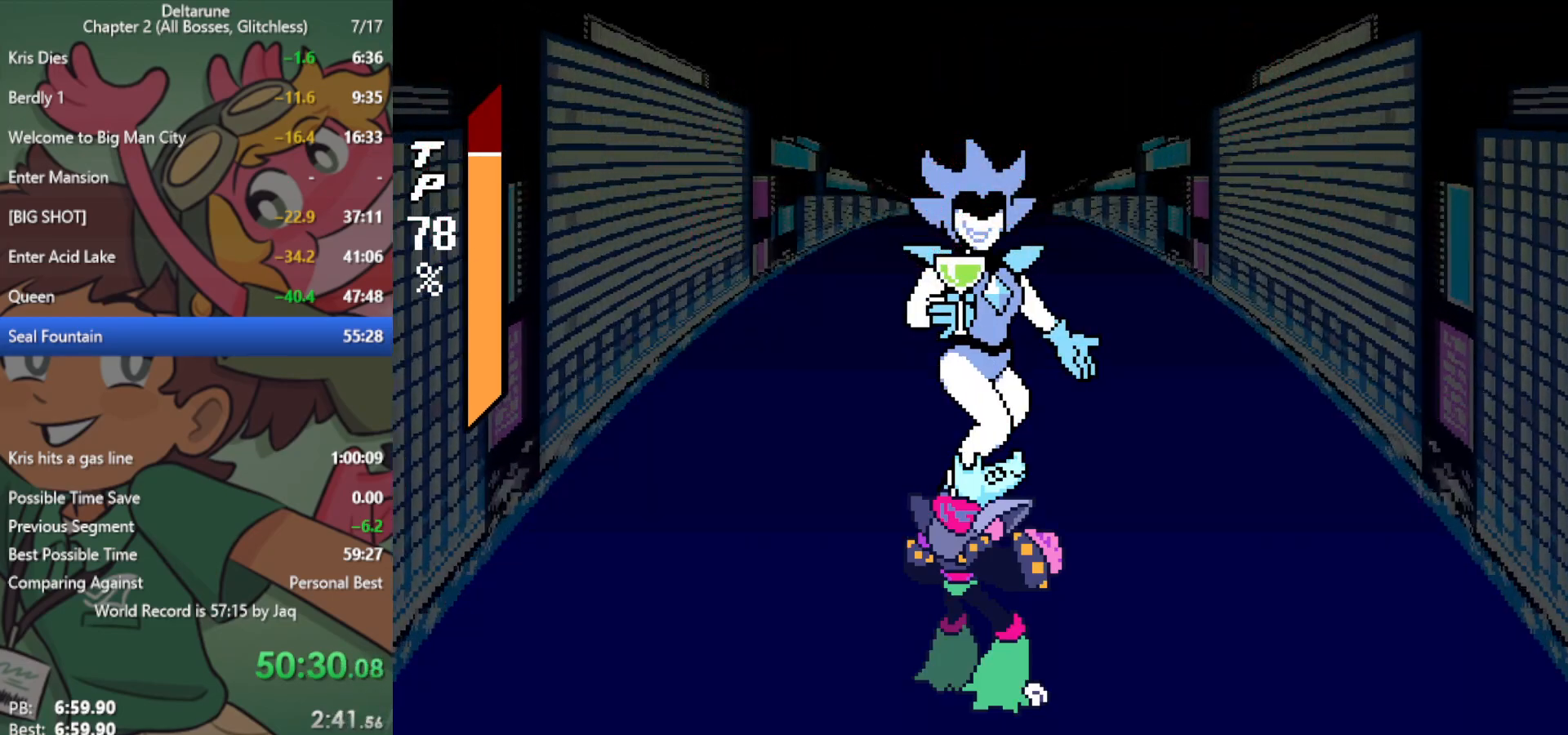
{"keys": ["x"], "events": []}